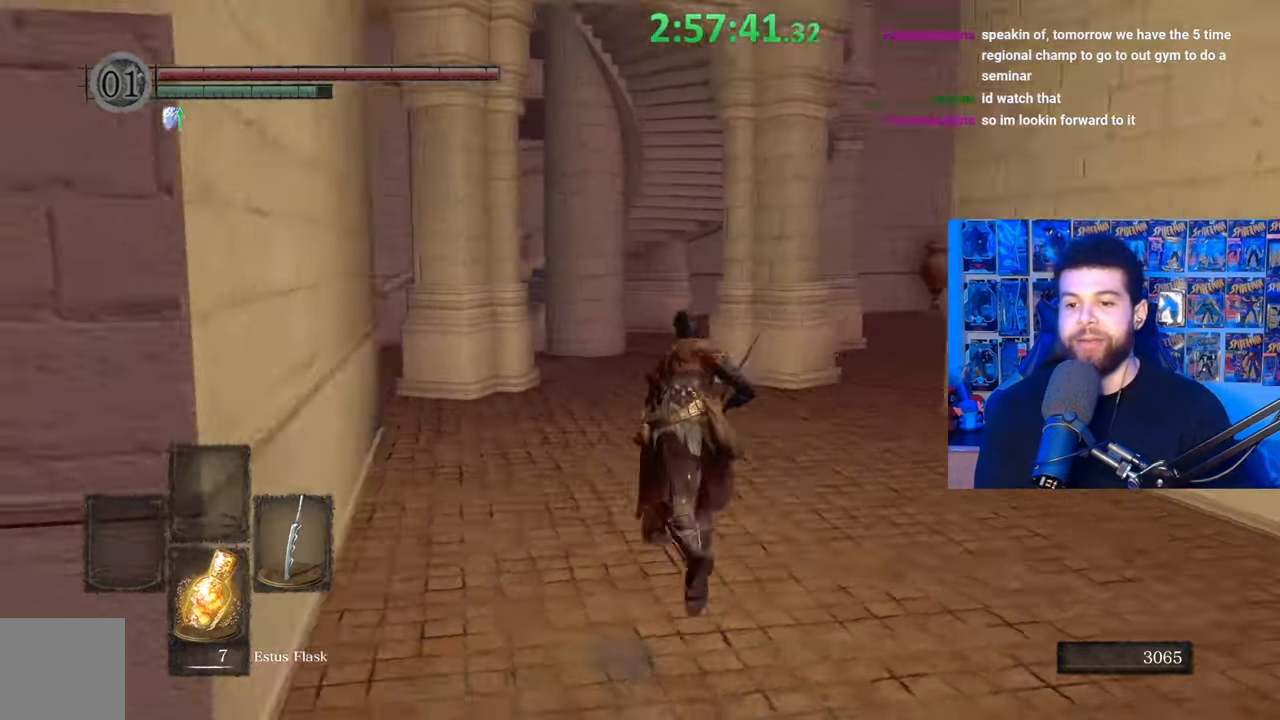
Gameplay with a controller (Xbox layout); each line is a JSON object with the inputs held at the frame after it. "events" lists button and stick changes between this image and that frame as [ms after this image, input, new state], when the widget could be followed in between.
{"buttons": ["B"], "left_stick": "up", "right_stick": "center", "events": [[367, "right_stick", "left"], [483, "right_stick", "center"]]}
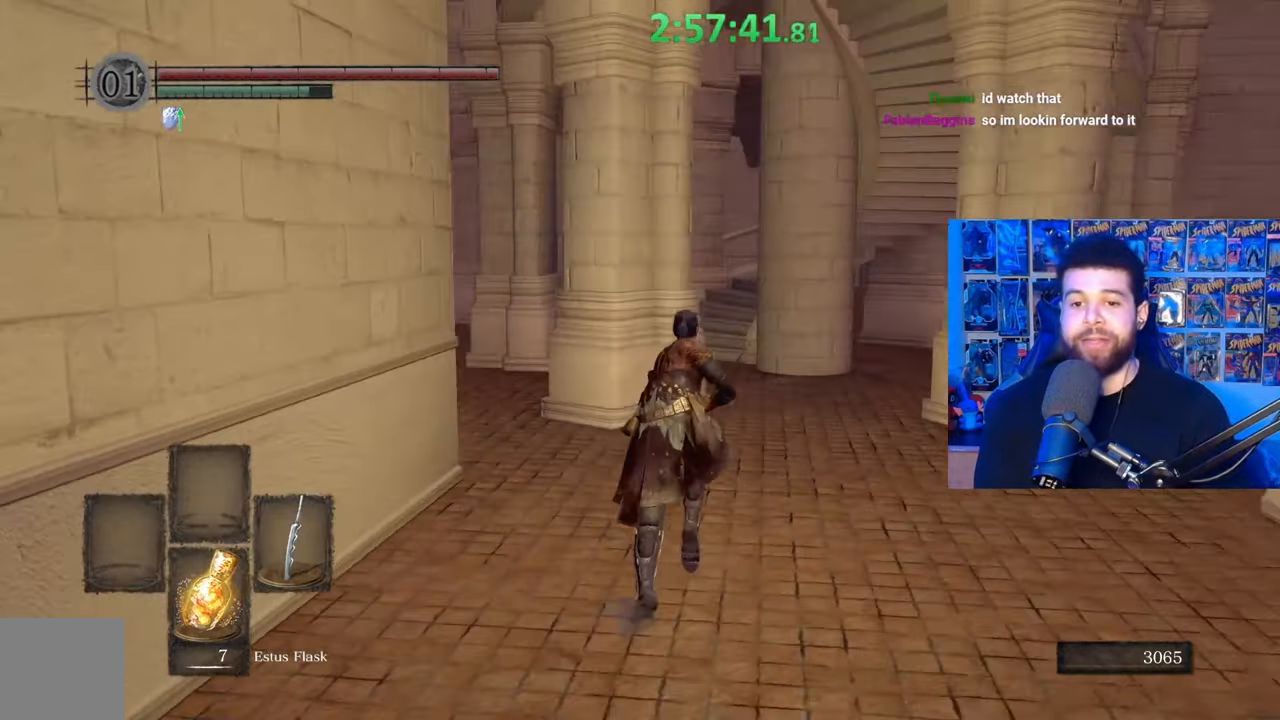
{"buttons": [], "left_stick": "up-right", "right_stick": "center", "events": [[267, "left_stick", "up-right"], [433, "B", "up"]]}
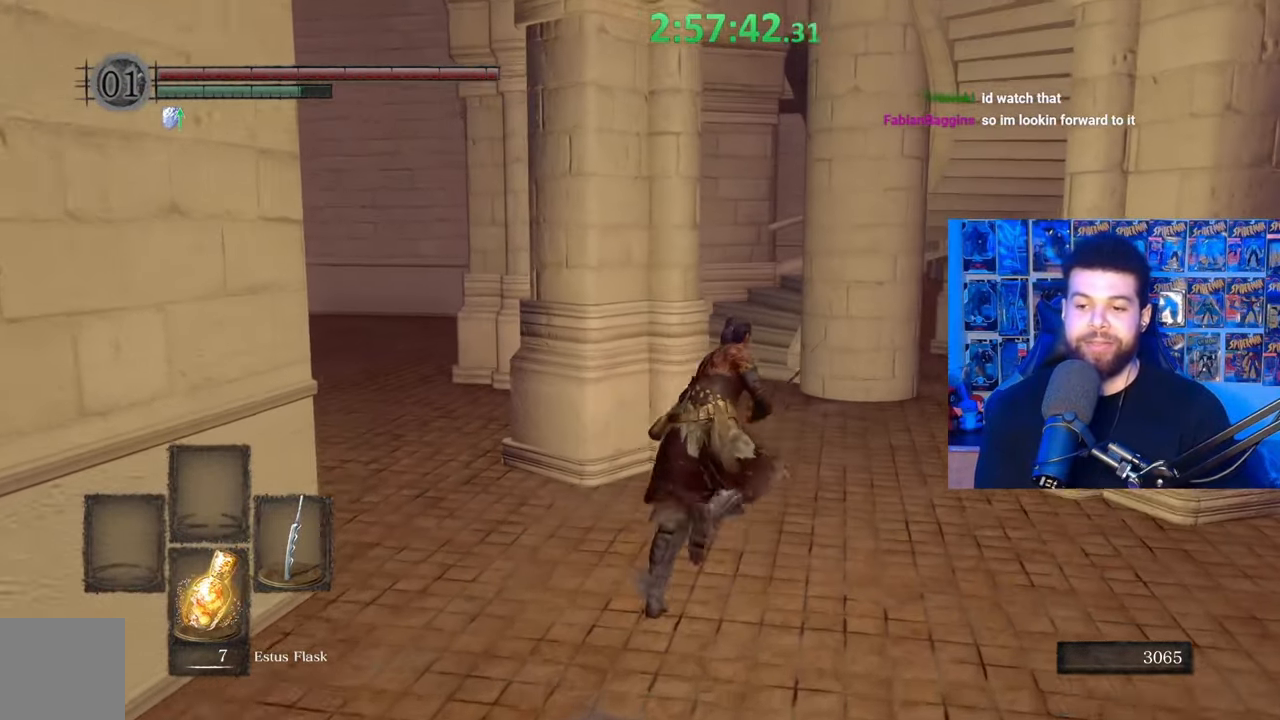
{"buttons": ["B"], "left_stick": "up", "right_stick": "center", "events": [[33, "B", "down"], [167, "left_stick", "up"]]}
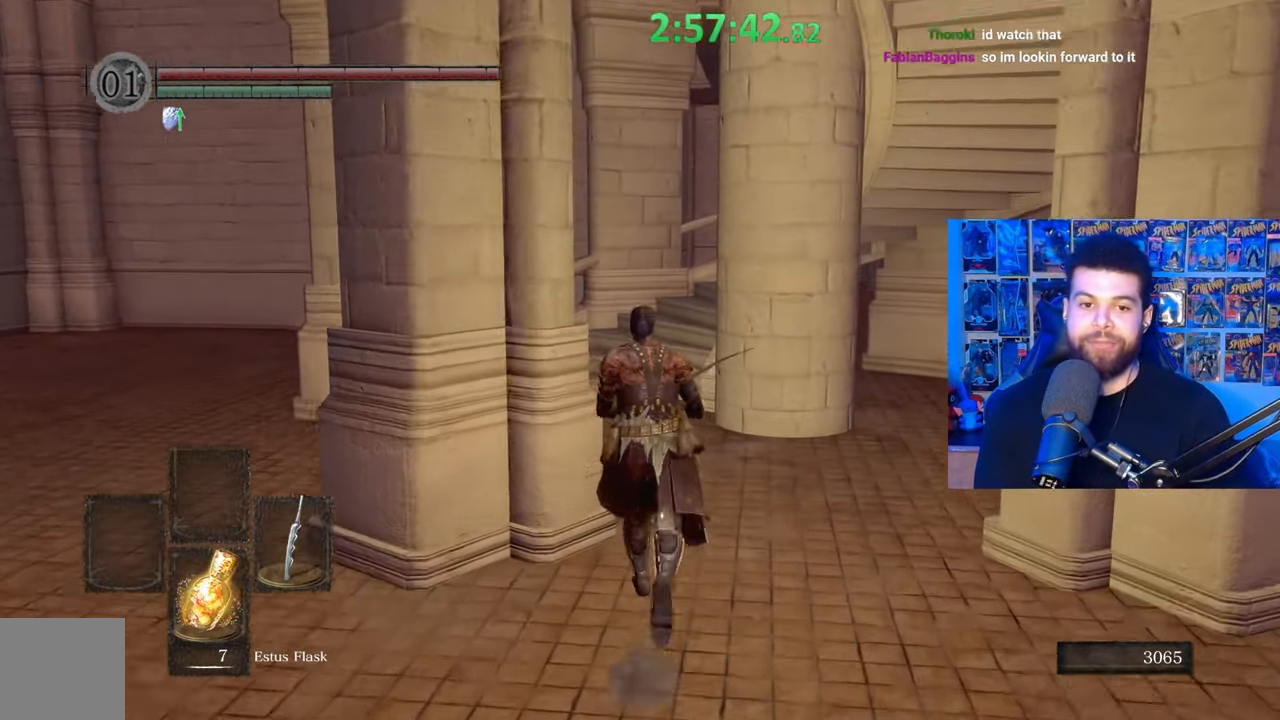
{"buttons": [], "left_stick": "center", "right_stick": "center", "events": [[183, "right_stick", "right"], [283, "right_stick", "center"], [333, "left_stick", "center"], [417, "B", "up"]]}
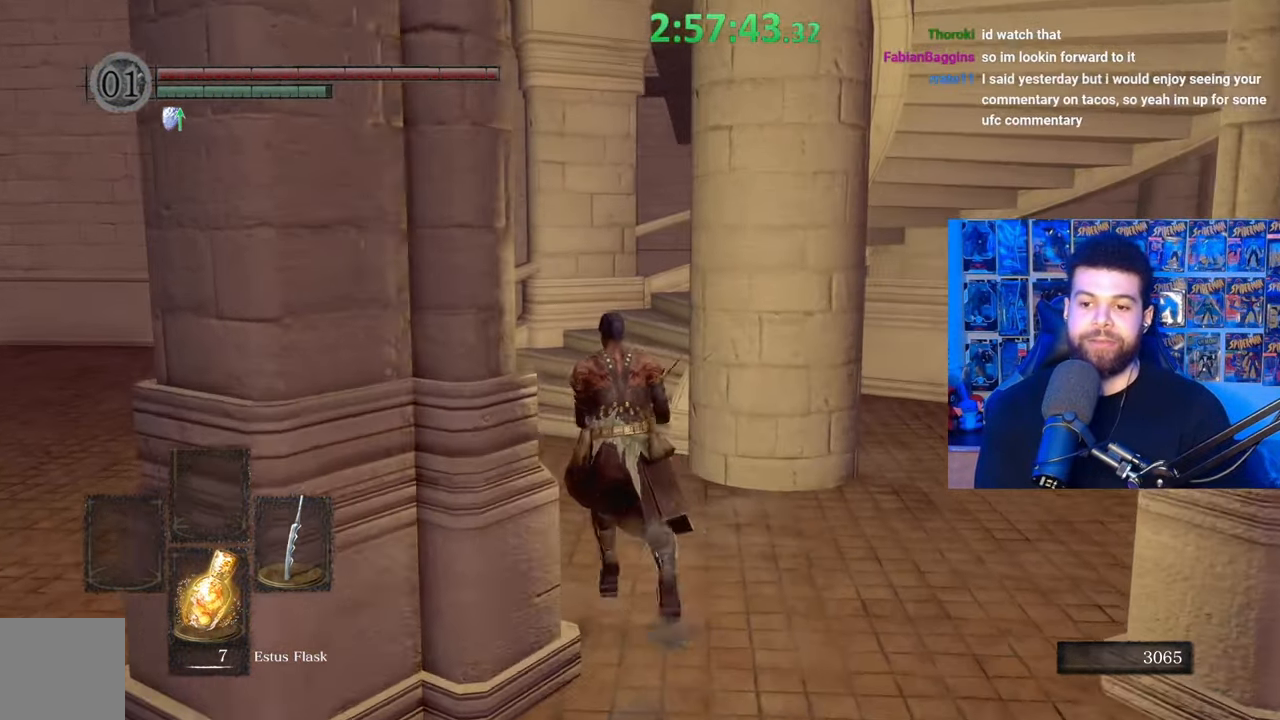
{"buttons": [], "left_stick": "up-left", "right_stick": "center", "events": [[233, "left_stick", "left"], [283, "left_stick", "up-left"], [317, "right_stick", "down-right"], [483, "right_stick", "center"]]}
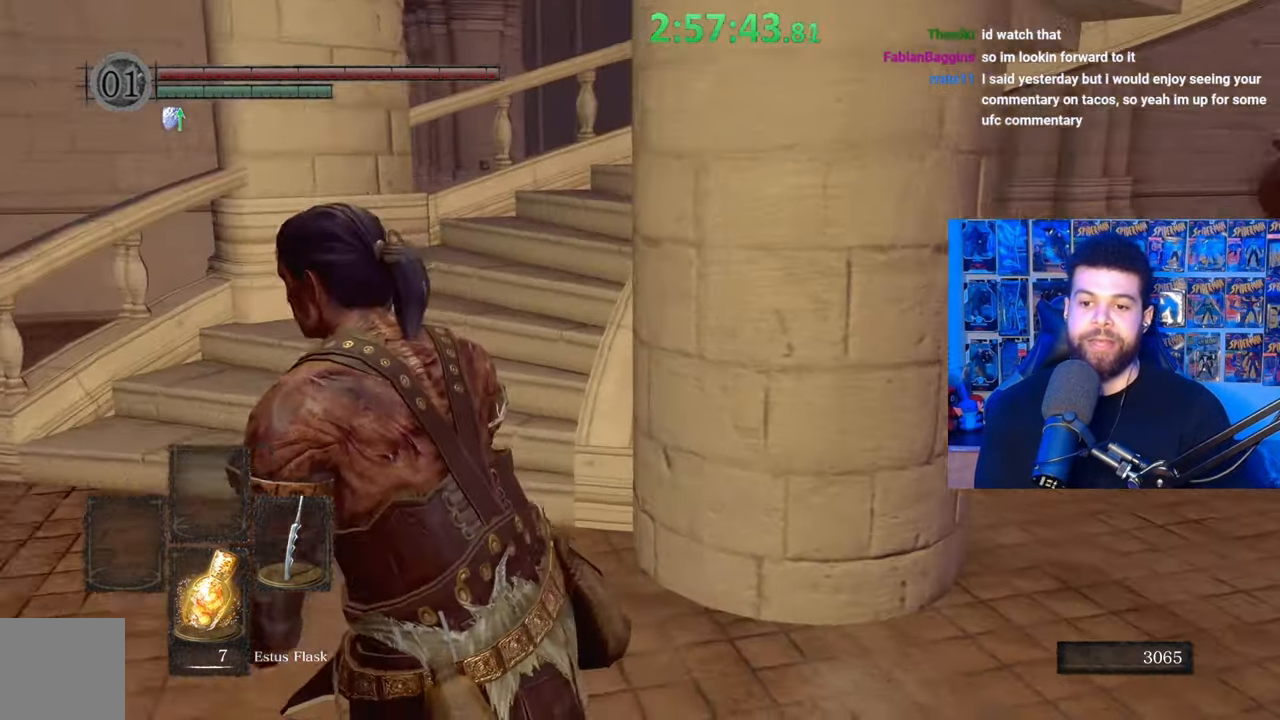
{"buttons": ["B"], "left_stick": "up-left", "right_stick": "right", "events": [[67, "B", "down"], [283, "right_stick", "right"]]}
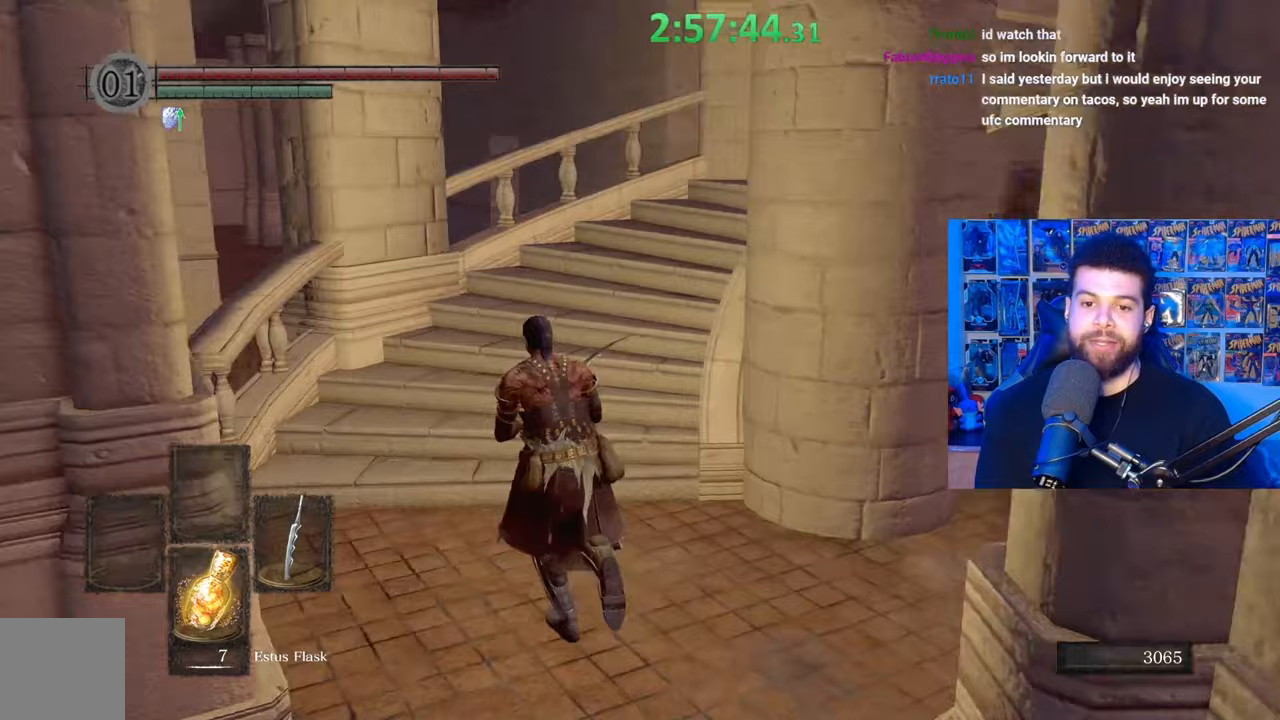
{"buttons": ["B"], "left_stick": "up-left", "right_stick": "right", "events": []}
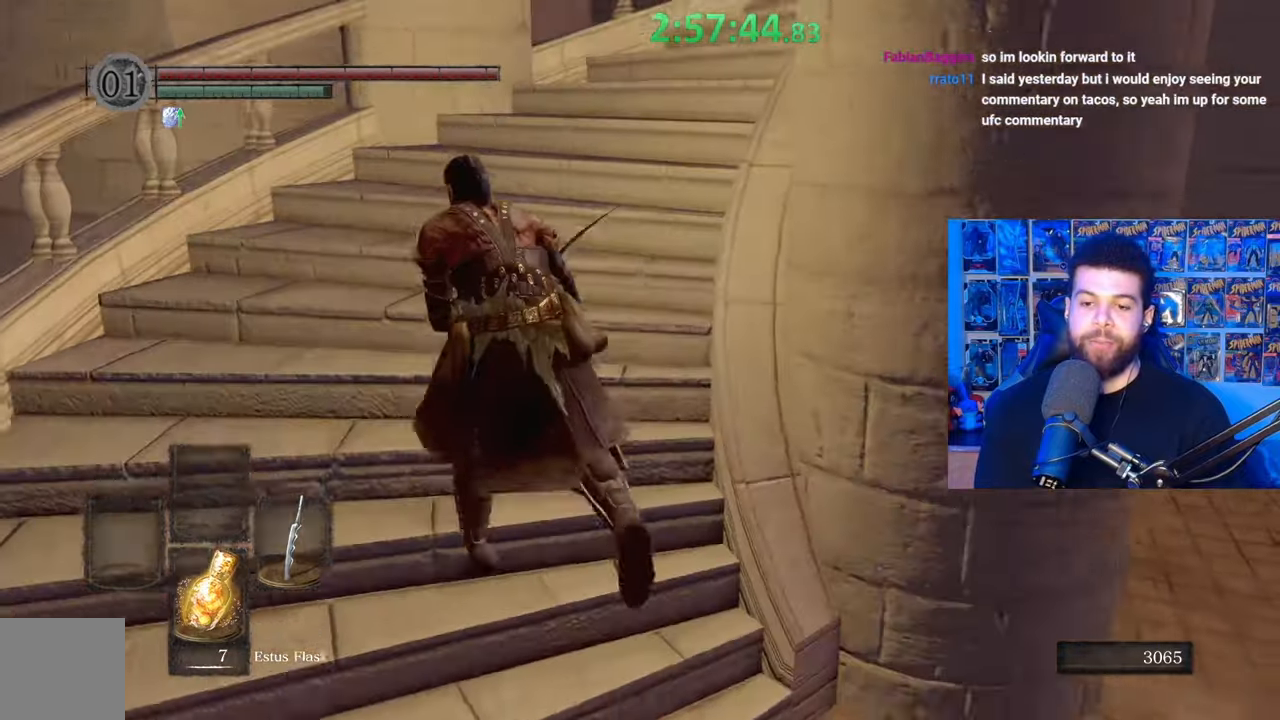
{"buttons": ["B"], "left_stick": "up", "right_stick": "center", "events": [[133, "left_stick", "up"], [333, "right_stick", "center"], [367, "B", "up"], [433, "B", "down"]]}
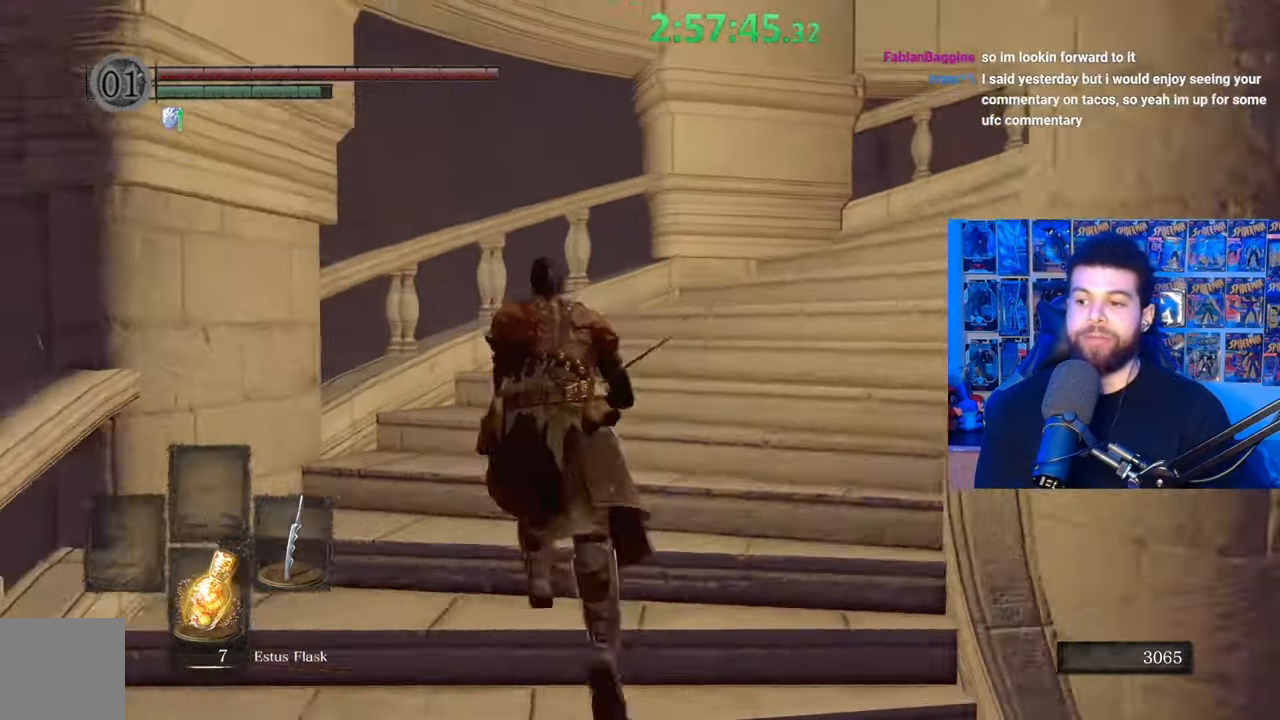
{"buttons": ["B"], "left_stick": "up", "right_stick": "right", "events": [[133, "right_stick", "right"]]}
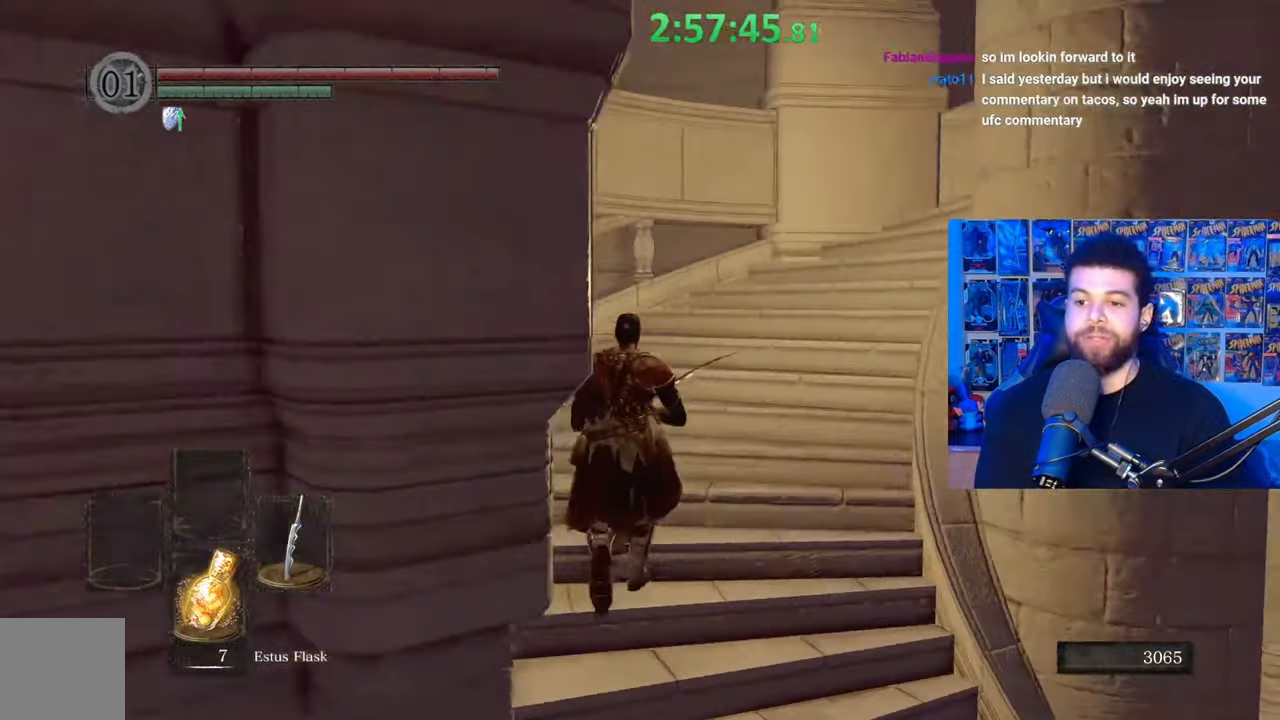
{"buttons": [], "left_stick": "up", "right_stick": "center", "events": [[383, "right_stick", "center"], [433, "B", "up"]]}
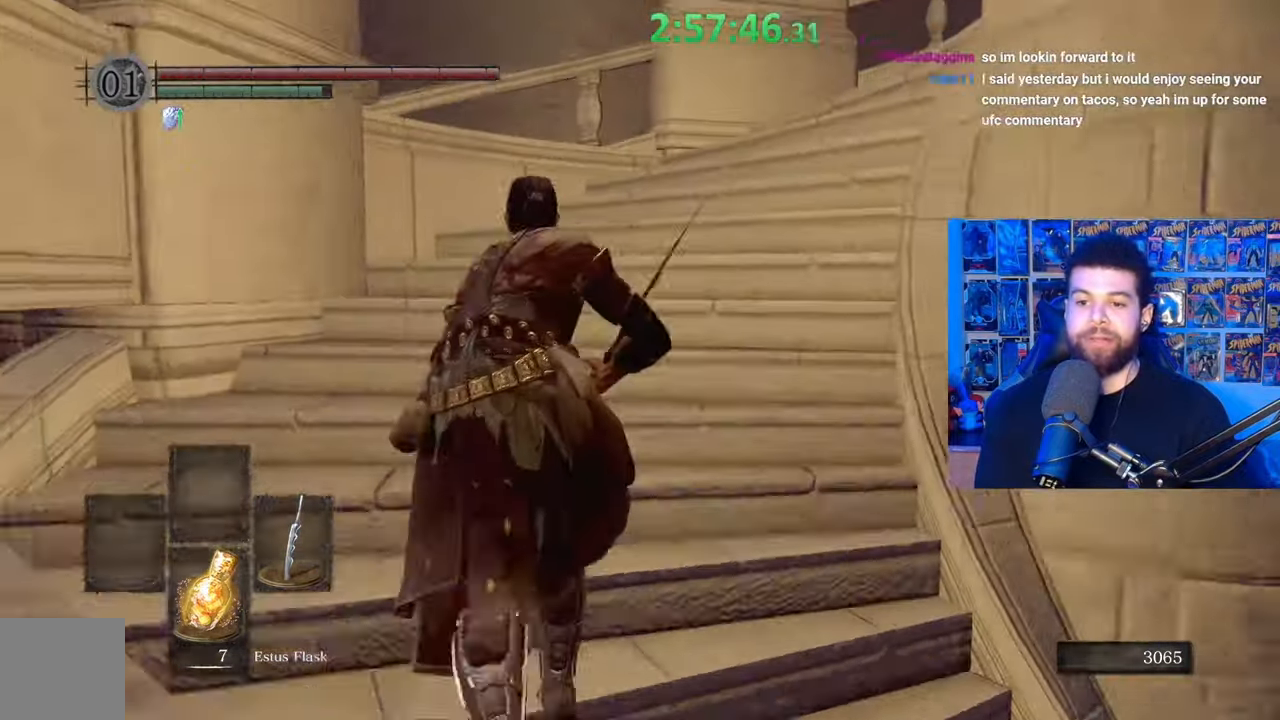
{"buttons": ["B"], "left_stick": "up", "right_stick": "right", "events": [[33, "B", "down"], [233, "right_stick", "right"]]}
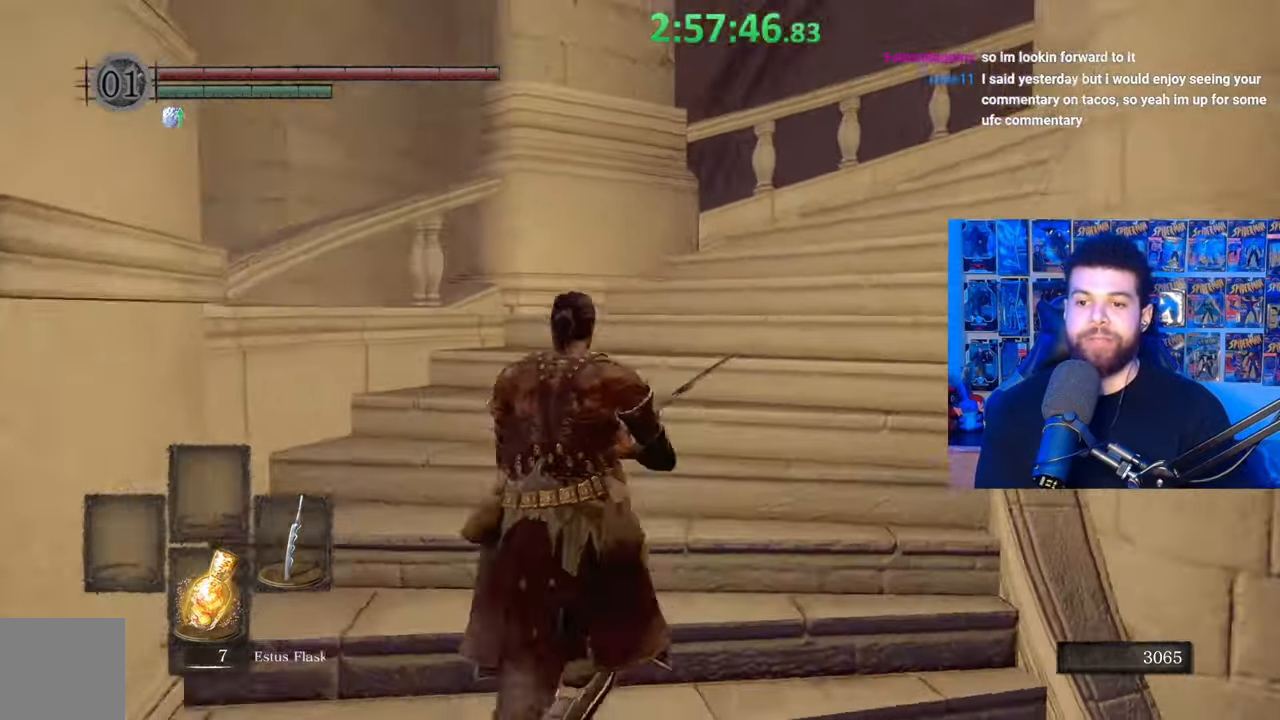
{"buttons": ["B"], "left_stick": "up-left", "right_stick": "down-right", "events": [[233, "left_stick", "up-left"], [267, "right_stick", "down-right"]]}
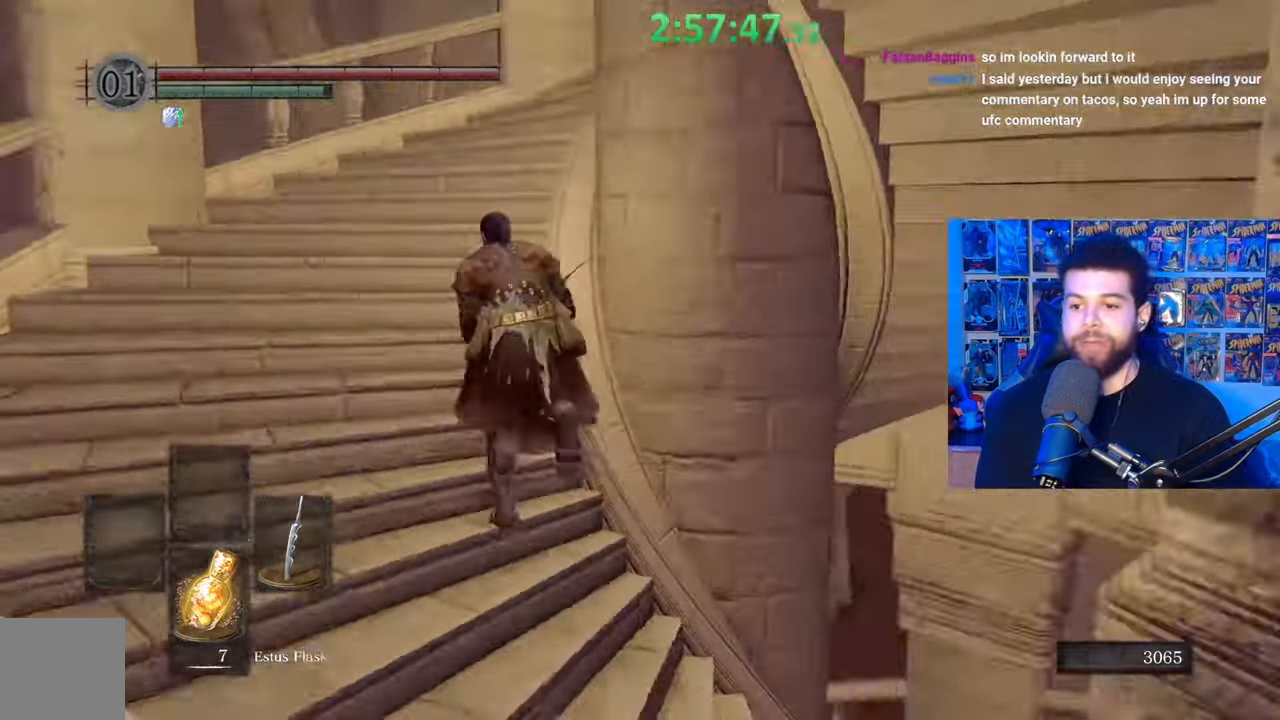
{"buttons": ["B"], "left_stick": "down-left", "right_stick": "down-right", "events": [[67, "left_stick", "down-left"], [183, "left_stick", "down-right"], [233, "left_stick", "right"], [383, "left_stick", "left"], [433, "left_stick", "down-left"]]}
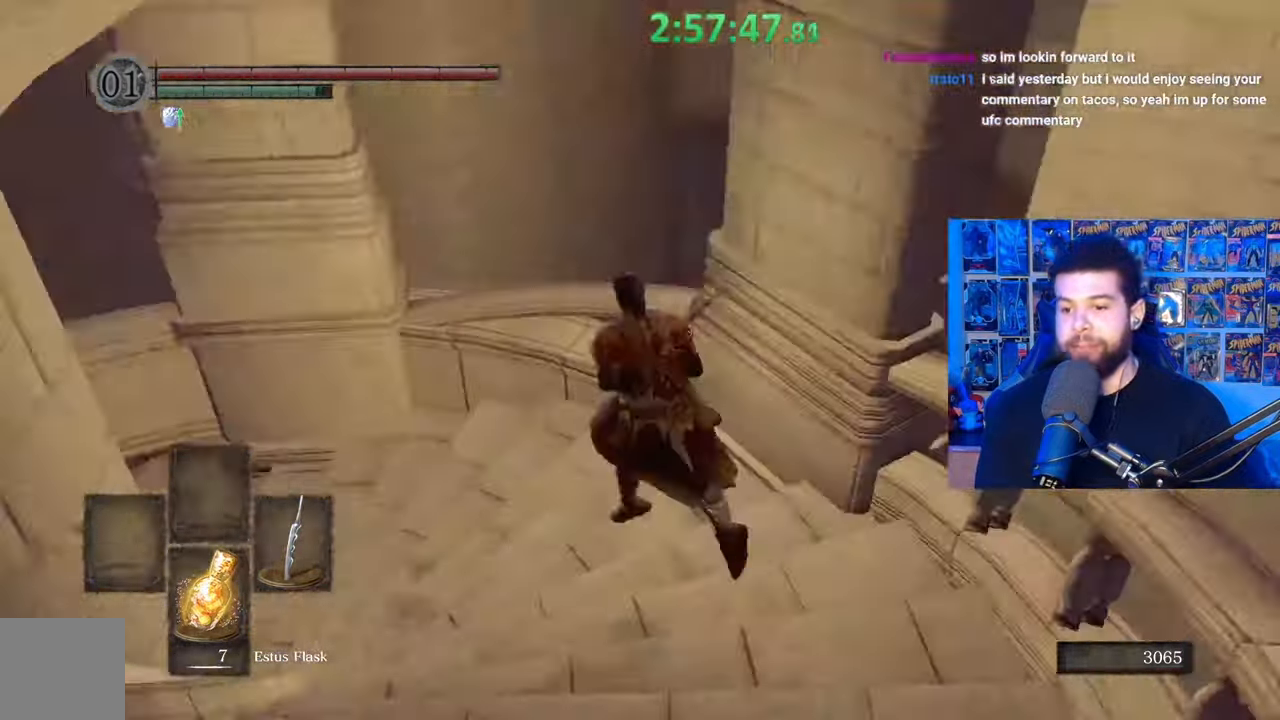
{"buttons": [], "left_stick": "up-right", "right_stick": "left", "events": [[133, "right_stick", "center"], [267, "B", "up"], [283, "left_stick", "down-right"], [383, "right_stick", "left"], [467, "left_stick", "up-right"]]}
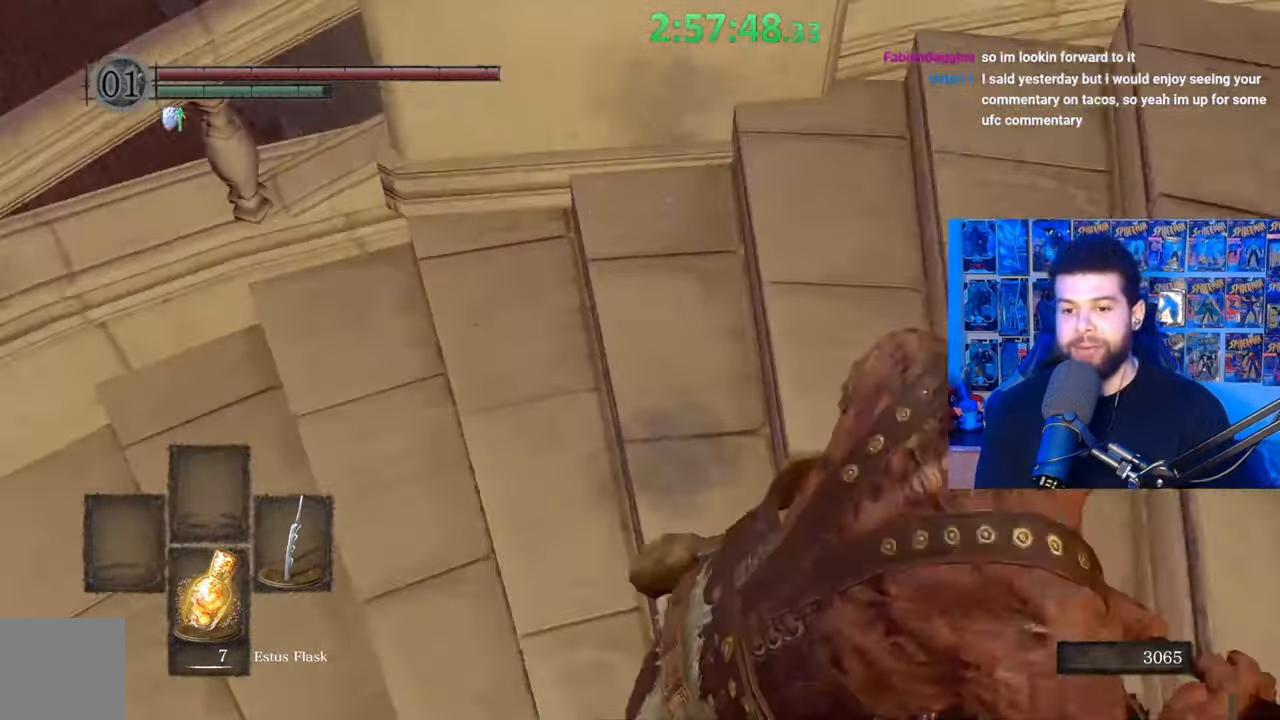
{"buttons": [], "left_stick": "center", "right_stick": "down", "events": [[233, "left_stick", "center"], [283, "right_stick", "down-left"], [433, "right_stick", "down"]]}
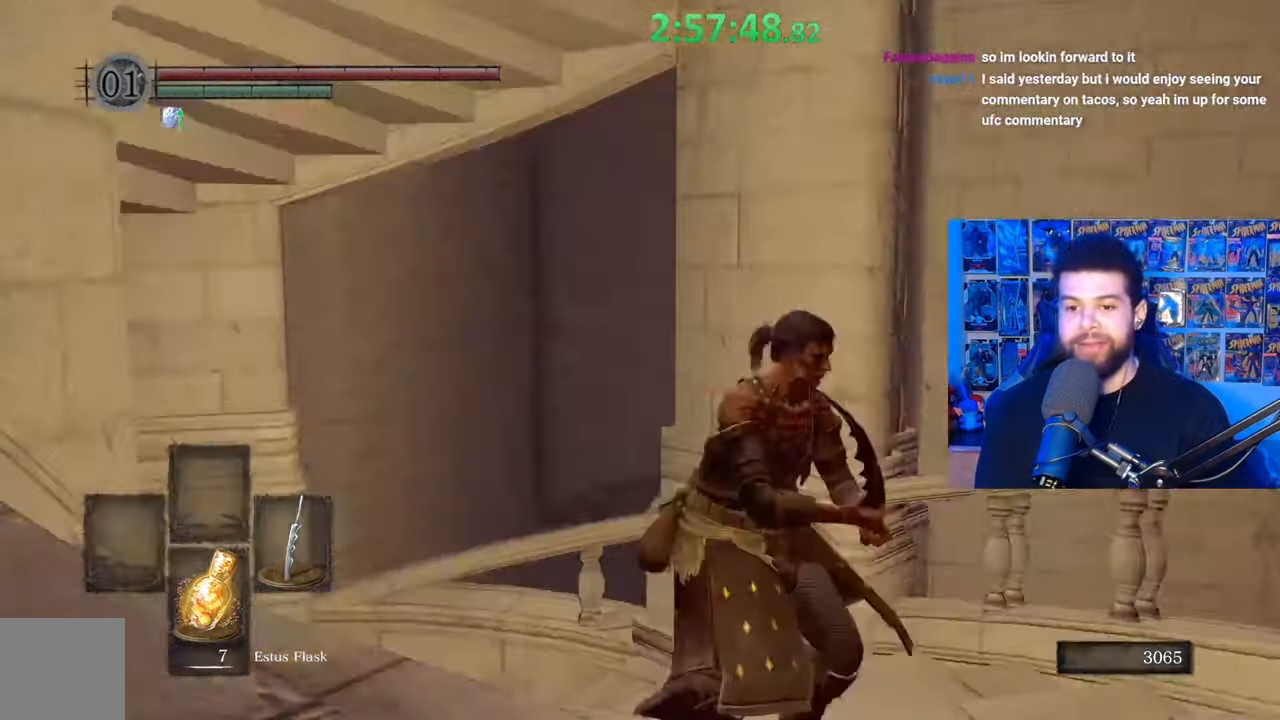
{"buttons": [], "left_stick": "down-left", "right_stick": "center", "events": [[167, "right_stick", "center"], [183, "left_stick", "down-left"], [333, "right_stick", "down-right"], [433, "right_stick", "center"]]}
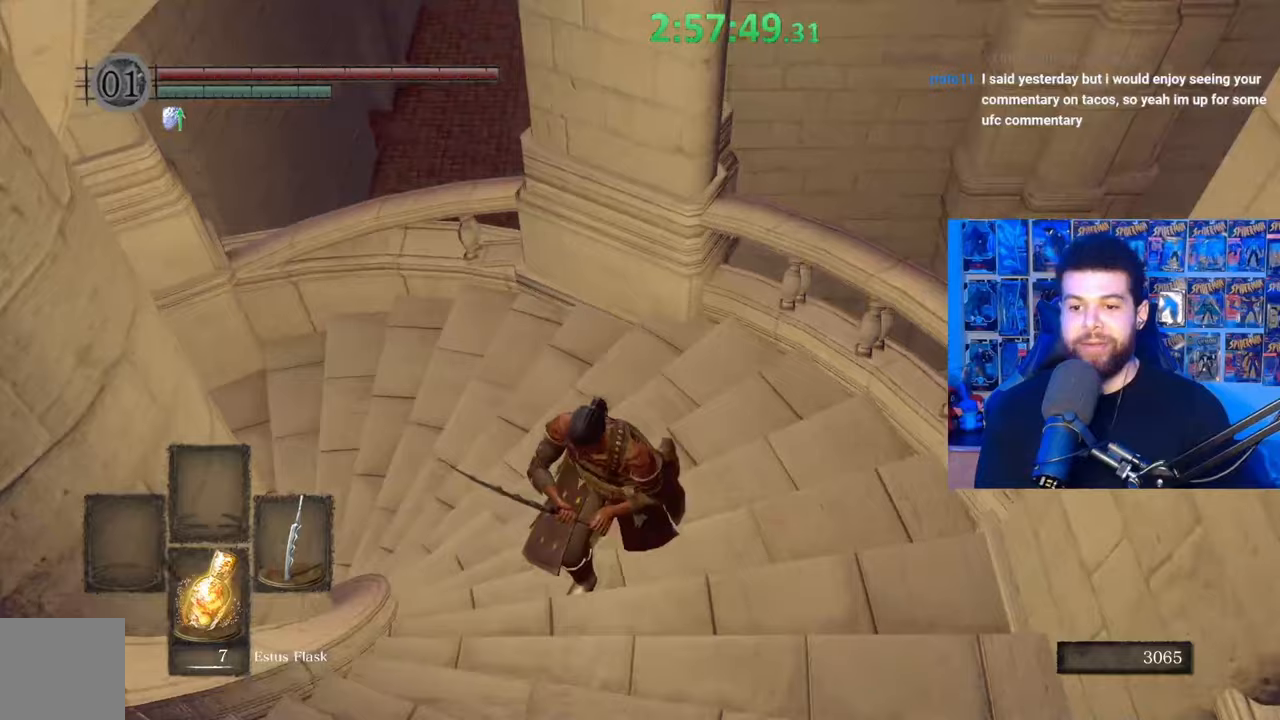
{"buttons": ["B"], "left_stick": "down", "right_stick": "right", "events": [[83, "right_stick", "down-right"], [167, "left_stick", "down"], [183, "right_stick", "center"], [283, "B", "down"], [483, "right_stick", "right"]]}
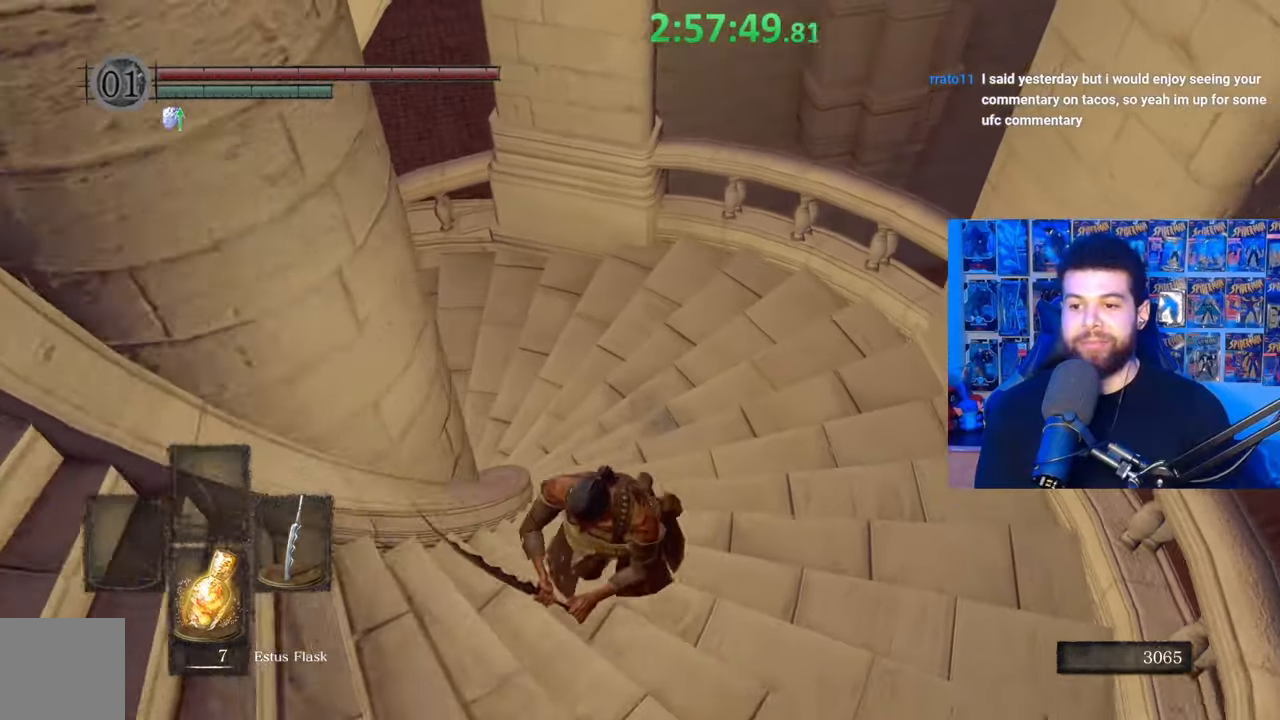
{"buttons": ["B"], "left_stick": "down", "right_stick": "down-right", "events": [[283, "right_stick", "center"], [483, "right_stick", "down-right"]]}
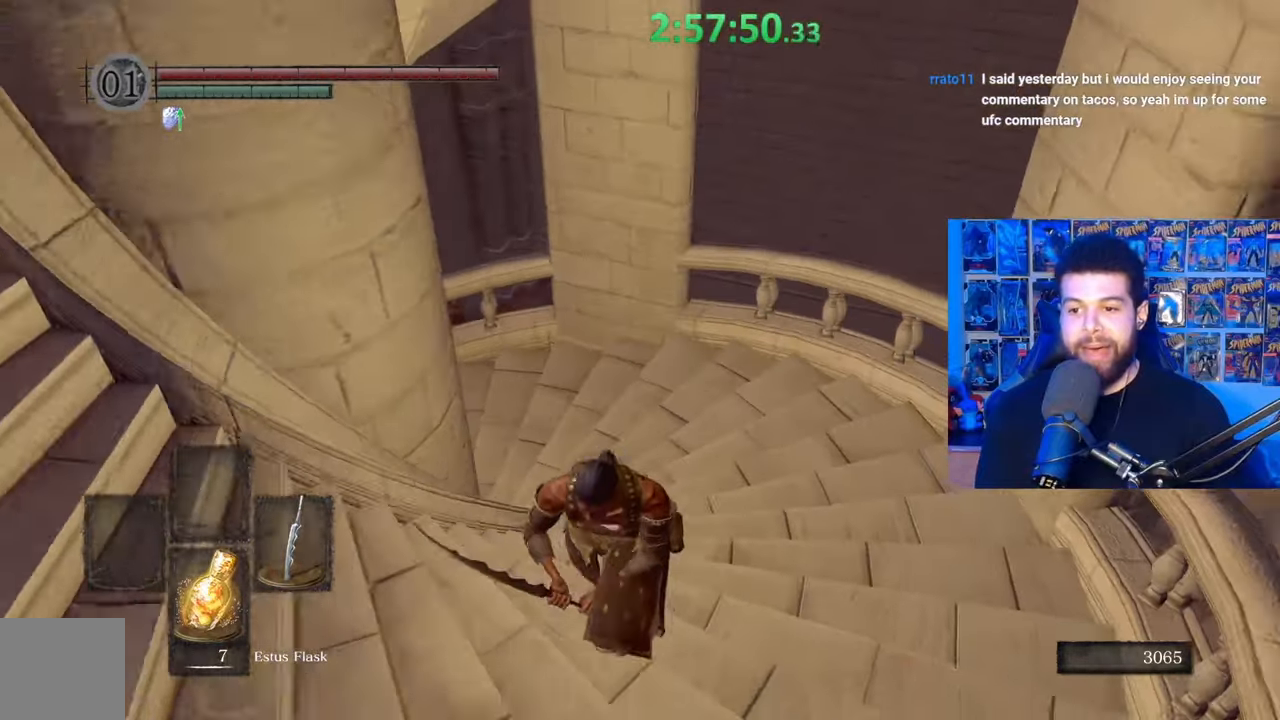
{"buttons": ["B"], "left_stick": "center", "right_stick": "down-right", "events": [[183, "right_stick", "center"], [233, "left_stick", "down-left"], [383, "left_stick", "center"], [433, "right_stick", "down-right"]]}
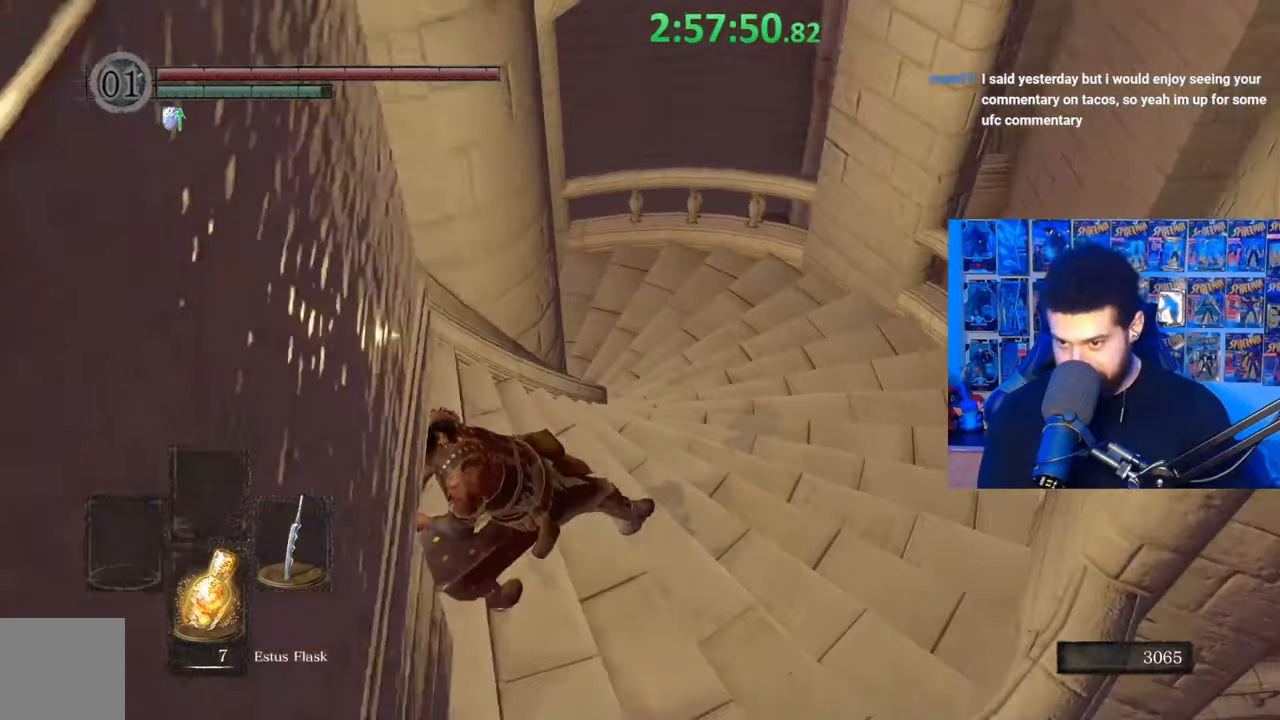
{"buttons": [], "left_stick": "center", "right_stick": "center", "events": [[67, "right_stick", "right"], [117, "left_stick", "left"], [183, "right_stick", "center"], [283, "B", "up"], [283, "left_stick", "center"]]}
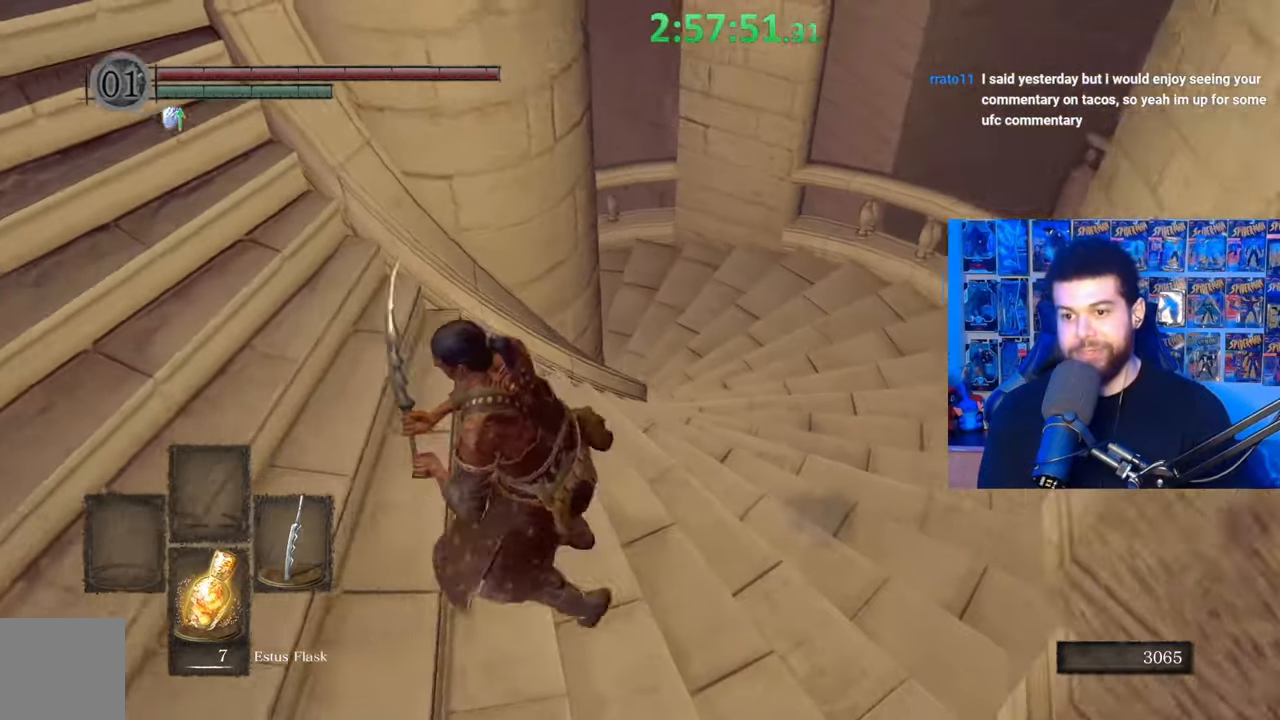
{"buttons": ["B"], "left_stick": "down", "right_stick": "center", "events": [[17, "left_stick", "up"], [17, "right_stick", "down-right"], [233, "left_stick", "left"], [283, "right_stick", "right"], [333, "left_stick", "down-left"], [417, "right_stick", "center"], [483, "B", "down"], [483, "left_stick", "down"]]}
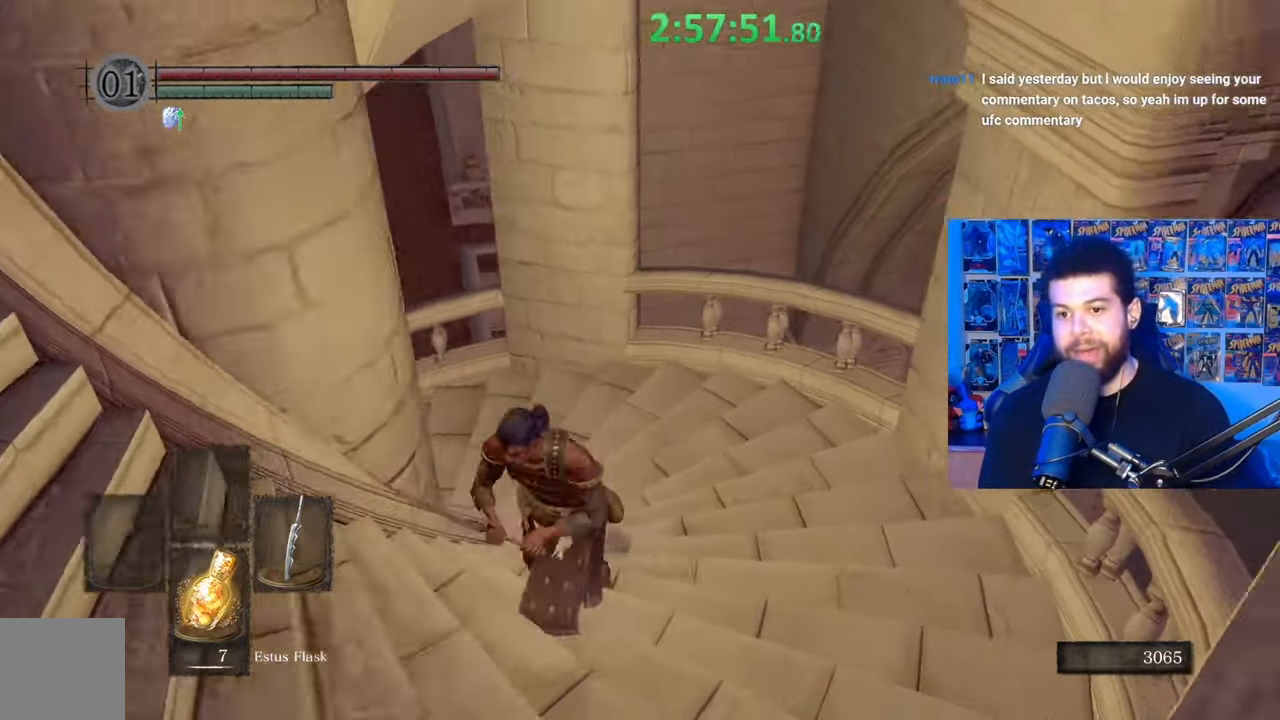
{"buttons": ["B"], "left_stick": "up-right", "right_stick": "center", "events": [[267, "right_stick", "down-left"], [333, "left_stick", "down-right"], [383, "right_stick", "center"], [483, "left_stick", "up-right"]]}
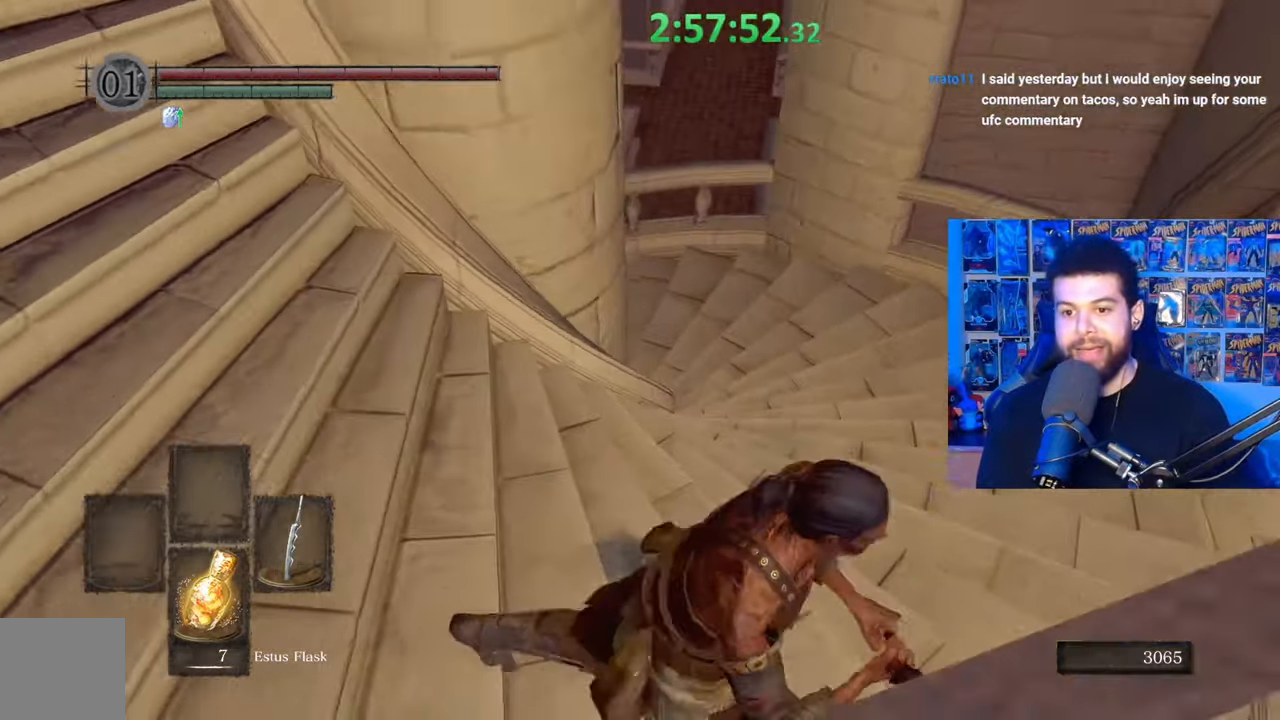
{"buttons": ["B"], "left_stick": "up", "right_stick": "center", "events": [[67, "right_stick", "down-left"], [83, "left_stick", "up"], [167, "right_stick", "center"]]}
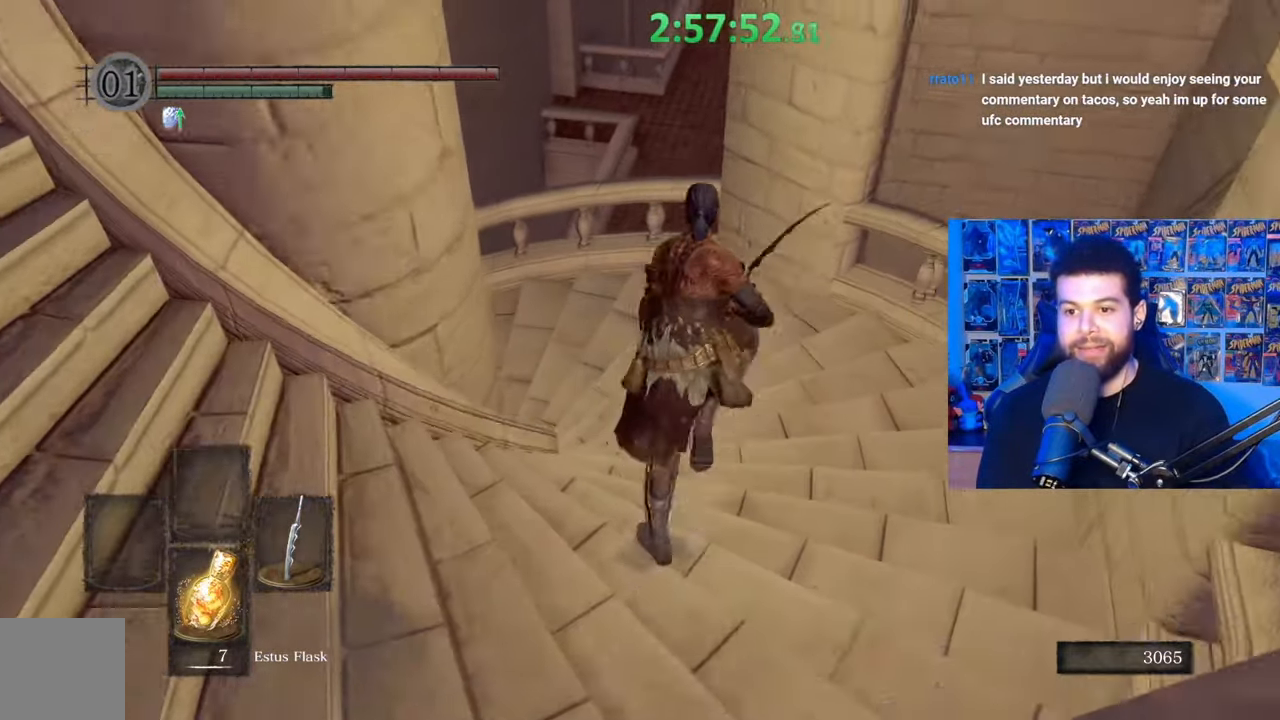
{"buttons": ["B"], "left_stick": "up", "right_stick": "center", "events": [[317, "L3", "down"], [483, "L3", "up"]]}
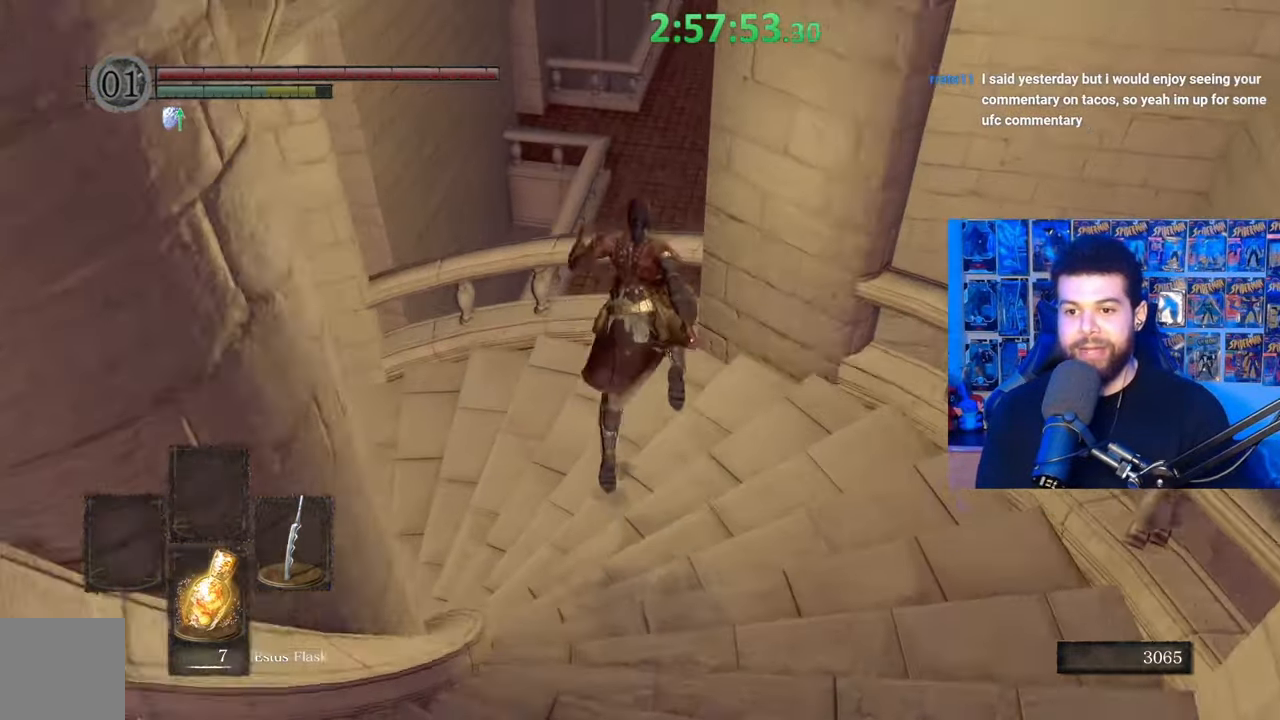
{"buttons": [], "left_stick": "up-right", "right_stick": "center", "events": [[183, "left_stick", "center"], [333, "B", "up"], [417, "left_stick", "up-right"]]}